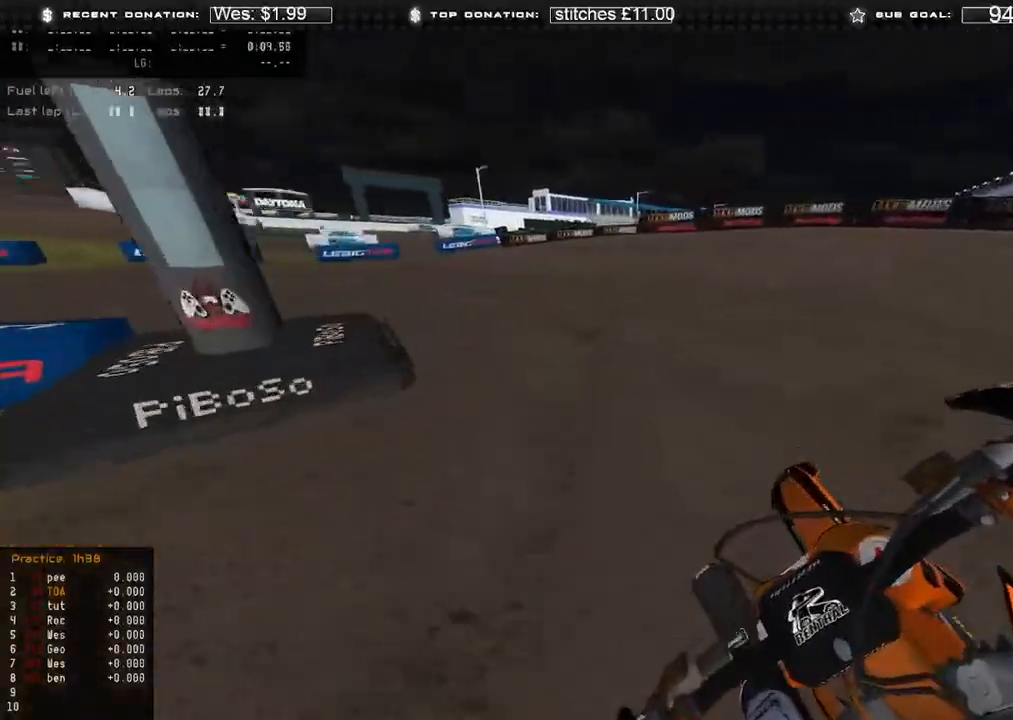
Gameplay with a controller (Xbox layout); each line is a JSON object with the inputs held at the frame after it. "events" lists button and stick changes between this image and that frame as [ms after this image, input, new state], when the widget could be followed in between.
{"buttons": ["L2"], "left_stick": "up-left", "right_stick": "down-right", "events": []}
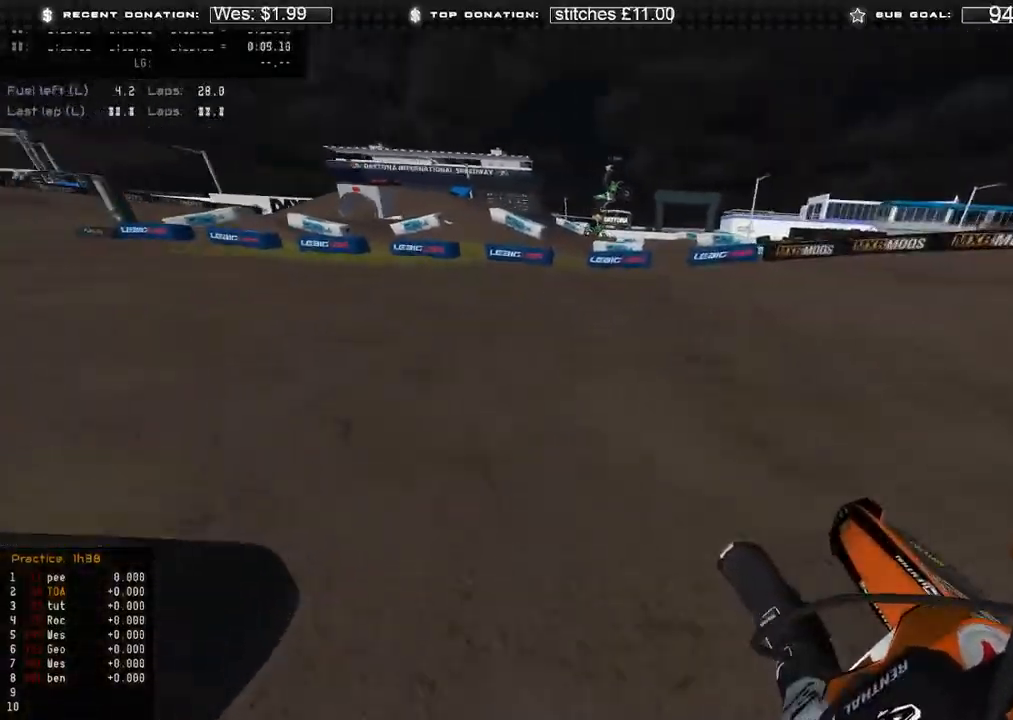
{"buttons": ["R2"], "left_stick": "up-left", "right_stick": "right", "events": [[67, "L2", "up"], [133, "right_stick", "right"], [167, "R2", "down"], [300, "R2", "up"], [433, "R2", "down"]]}
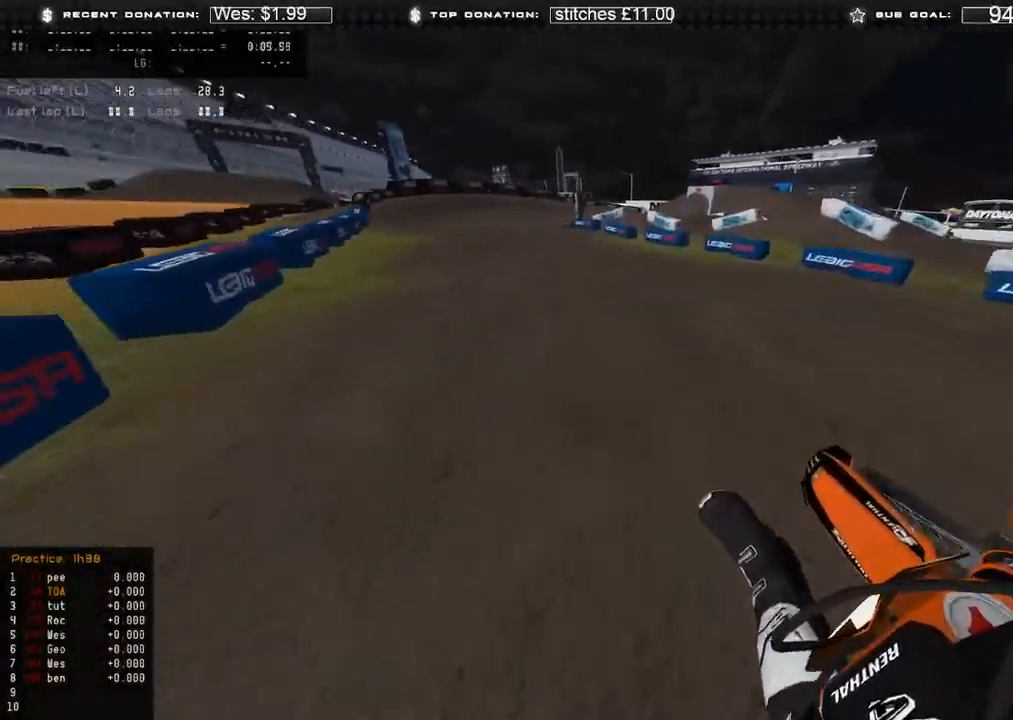
{"buttons": ["R2"], "left_stick": "center", "right_stick": "up-right", "events": [[133, "right_stick", "up-right"], [333, "left_stick", "up"], [433, "left_stick", "center"]]}
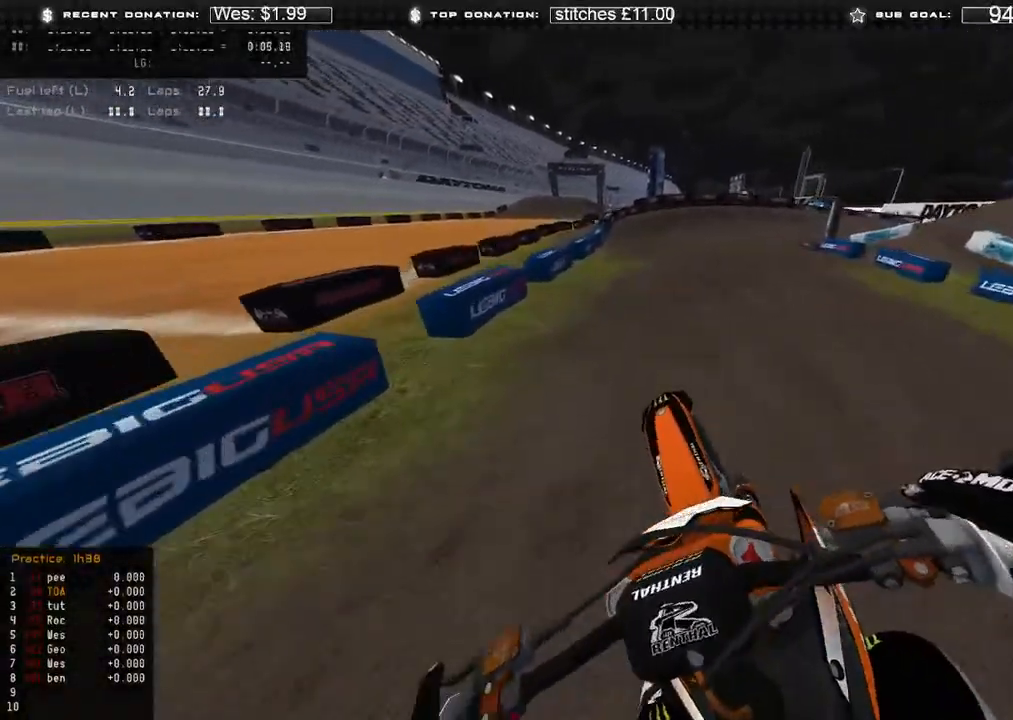
{"buttons": ["R2"], "left_stick": "up-right", "right_stick": "center", "events": [[150, "L1", "down"], [150, "left_stick", "up-right"], [167, "B", "down"], [233, "L1", "up"], [283, "B", "up"], [433, "right_stick", "center"]]}
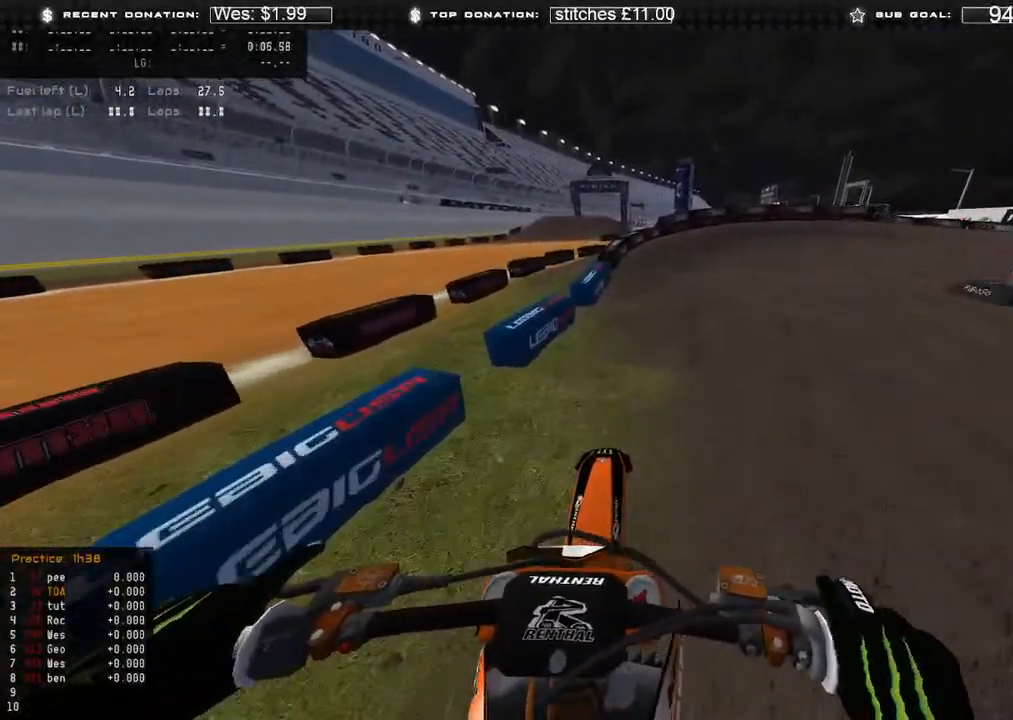
{"buttons": ["R2"], "left_stick": "up-right", "right_stick": "center", "events": []}
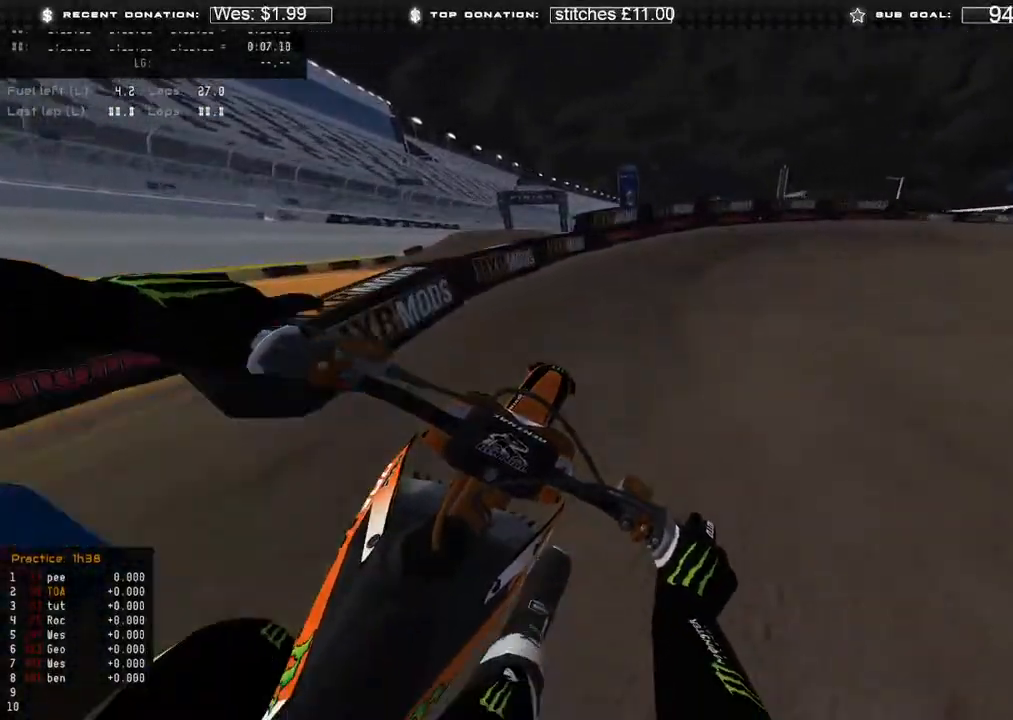
{"buttons": [], "left_stick": "up-right", "right_stick": "down", "events": [[83, "right_stick", "down"], [200, "L2", "down"], [200, "R2", "up"], [350, "R2", "down"], [400, "L2", "up"], [500, "R2", "up"]]}
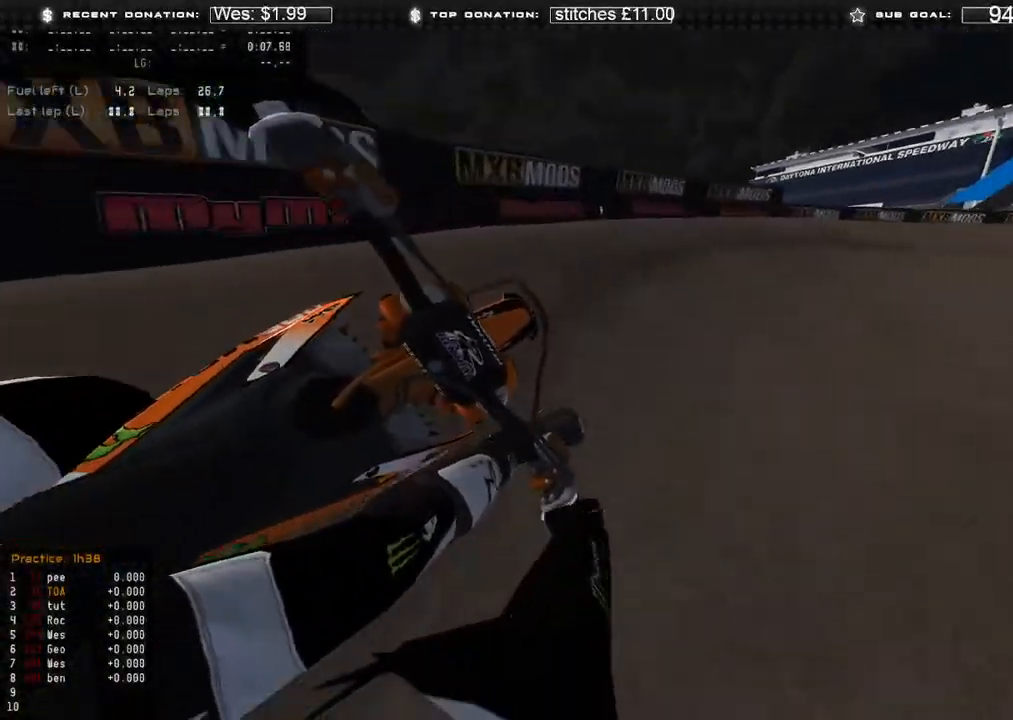
{"buttons": [], "left_stick": "up-right", "right_stick": "down-left", "events": [[333, "right_stick", "down-left"]]}
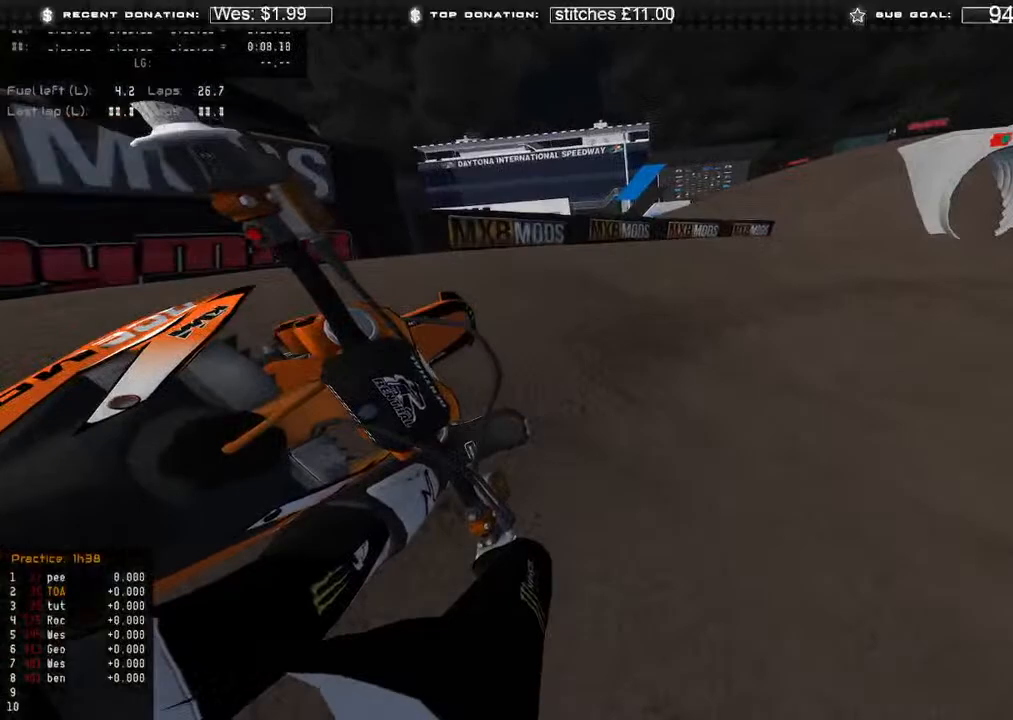
{"buttons": ["R2"], "left_stick": "up-right", "right_stick": "down-left", "events": [[150, "R2", "down"]]}
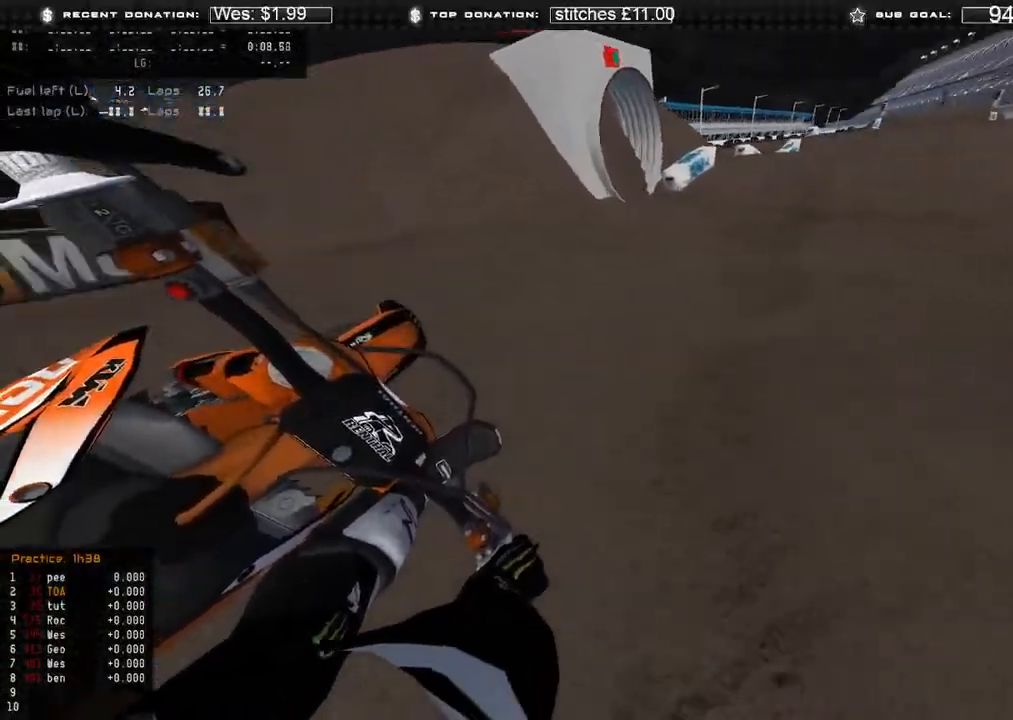
{"buttons": ["R2", "R3"], "left_stick": "up", "right_stick": "center", "events": [[183, "right_stick", "up-left"], [200, "left_stick", "up"], [217, "R3", "down"], [233, "right_stick", "up"], [283, "R3", "up"], [450, "R3", "down"], [483, "right_stick", "center"]]}
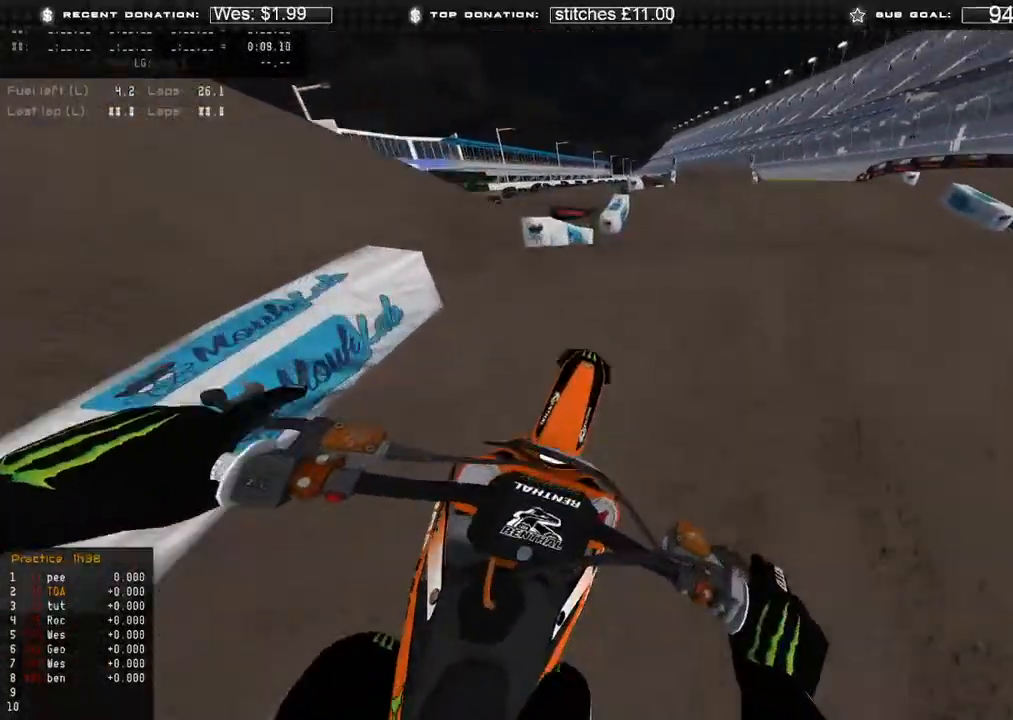
{"buttons": ["R2"], "left_stick": "center", "right_stick": "up-left", "events": [[17, "right_stick", "down-left"], [33, "R3", "up"], [133, "R3", "down"], [233, "R3", "up"], [383, "right_stick", "left"], [417, "left_stick", "center"], [483, "right_stick", "up-left"]]}
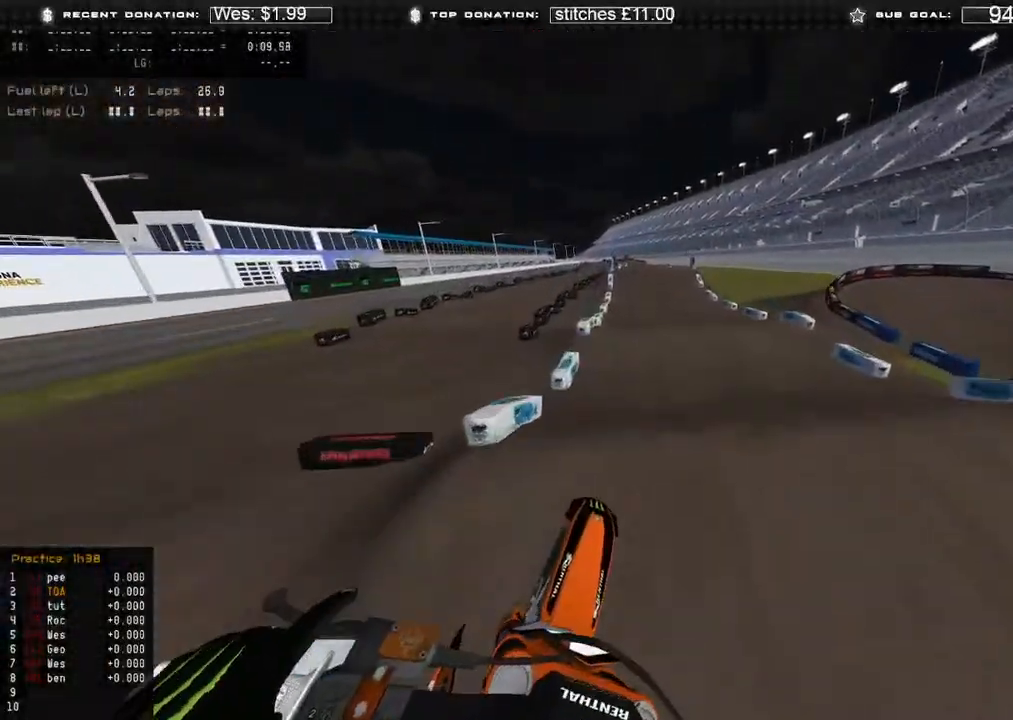
{"buttons": ["R2", "R3"], "left_stick": "up-right", "right_stick": "center", "events": [[100, "B", "down"], [100, "right_stick", "up"], [233, "B", "up"], [250, "right_stick", "up-right"], [333, "left_stick", "up-right"], [433, "right_stick", "center"], [467, "R3", "down"]]}
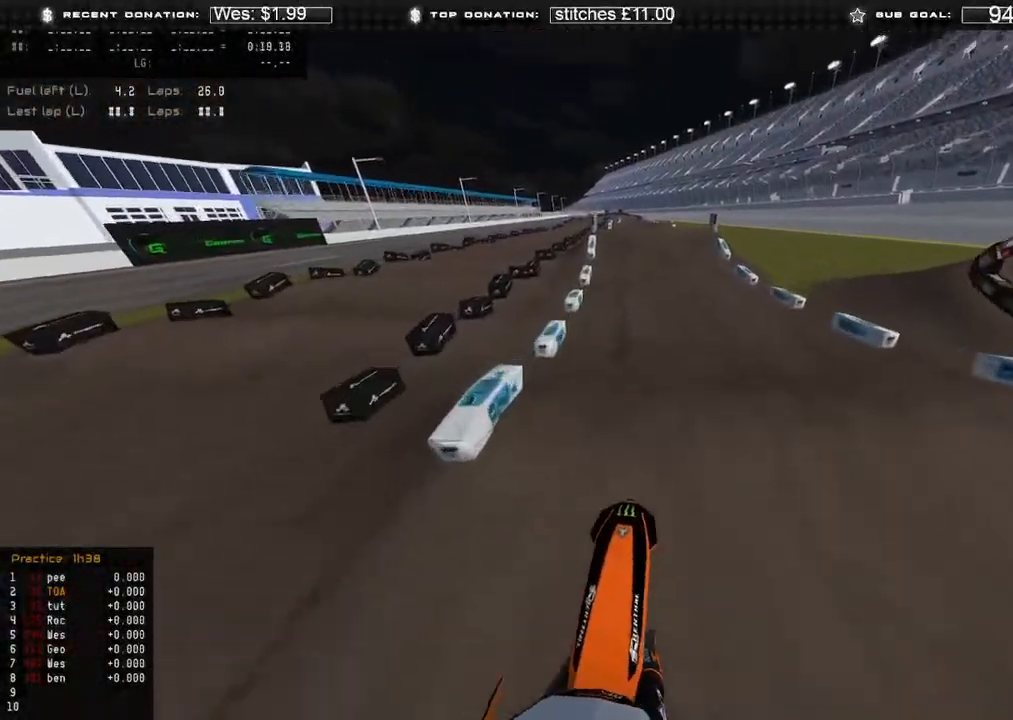
{"buttons": ["R2"], "left_stick": "center", "right_stick": "up", "events": [[67, "R3", "up"], [67, "right_stick", "down"], [83, "left_stick", "up"], [183, "right_stick", "down-left"], [367, "R3", "down"], [417, "right_stick", "up"], [450, "R3", "up"], [467, "left_stick", "center"]]}
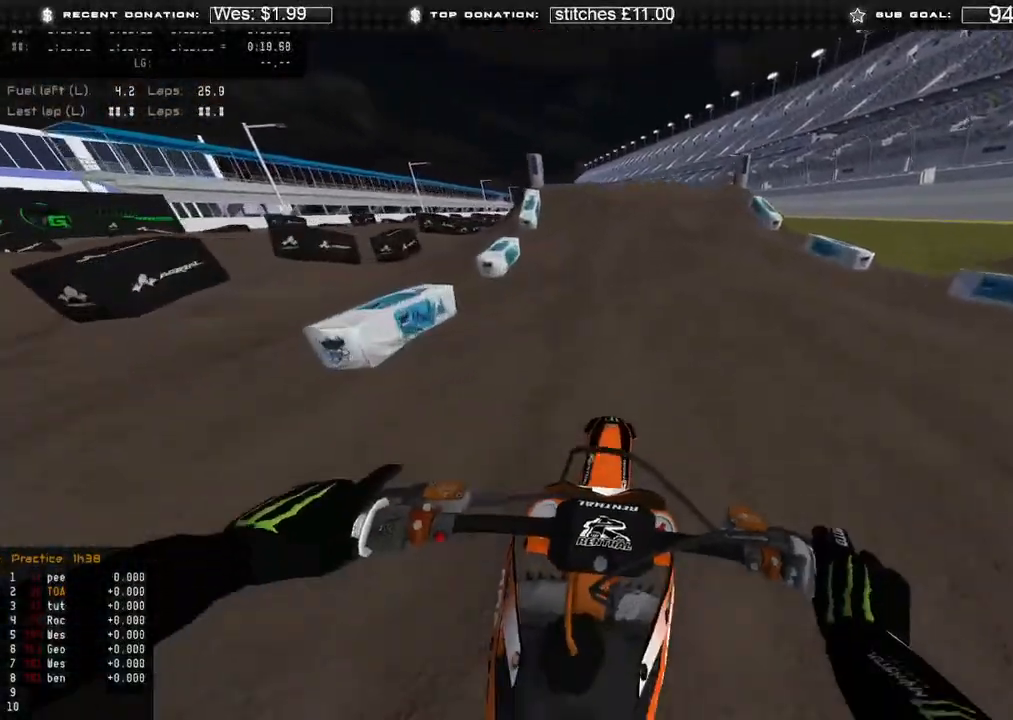
{"buttons": ["R2", "R3"], "left_stick": "up-left", "right_stick": "down-left", "events": [[300, "right_stick", "left"], [367, "left_stick", "up-left"], [467, "R3", "down"], [500, "right_stick", "down-left"]]}
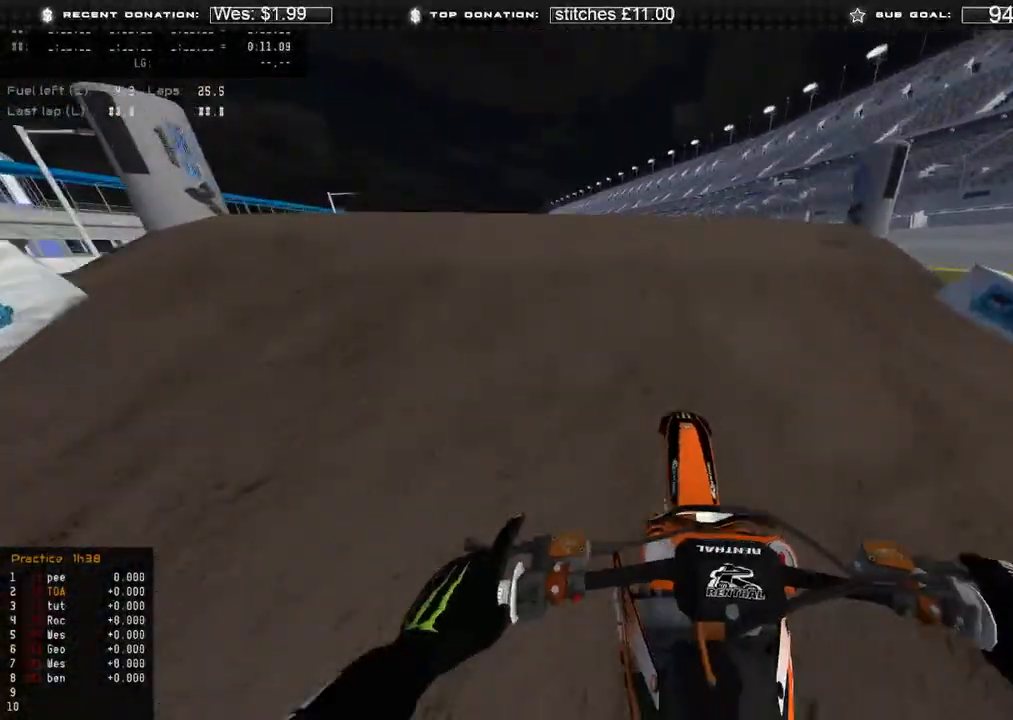
{"buttons": ["R2", "R3"], "left_stick": "up", "right_stick": "down-right", "events": [[50, "R2", "up"], [83, "R3", "up"], [117, "right_stick", "down-right"], [317, "left_stick", "up"], [400, "R3", "down"], [467, "R2", "down"]]}
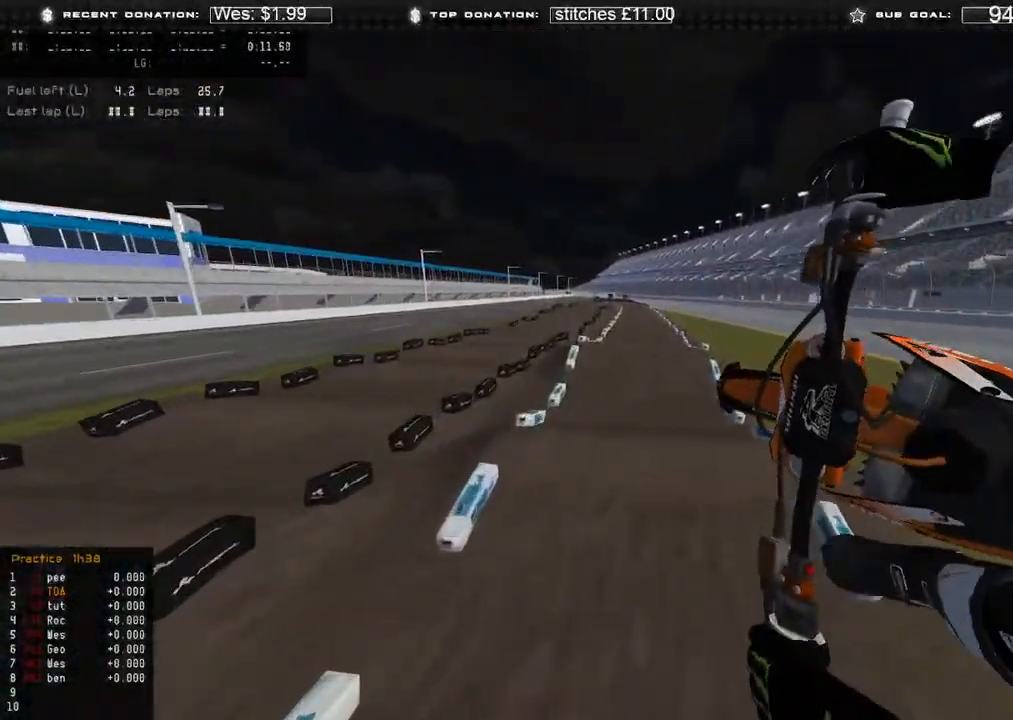
{"buttons": ["R2"], "left_stick": "center", "right_stick": "center", "events": [[17, "R3", "up"], [283, "left_stick", "center"], [367, "right_stick", "center"]]}
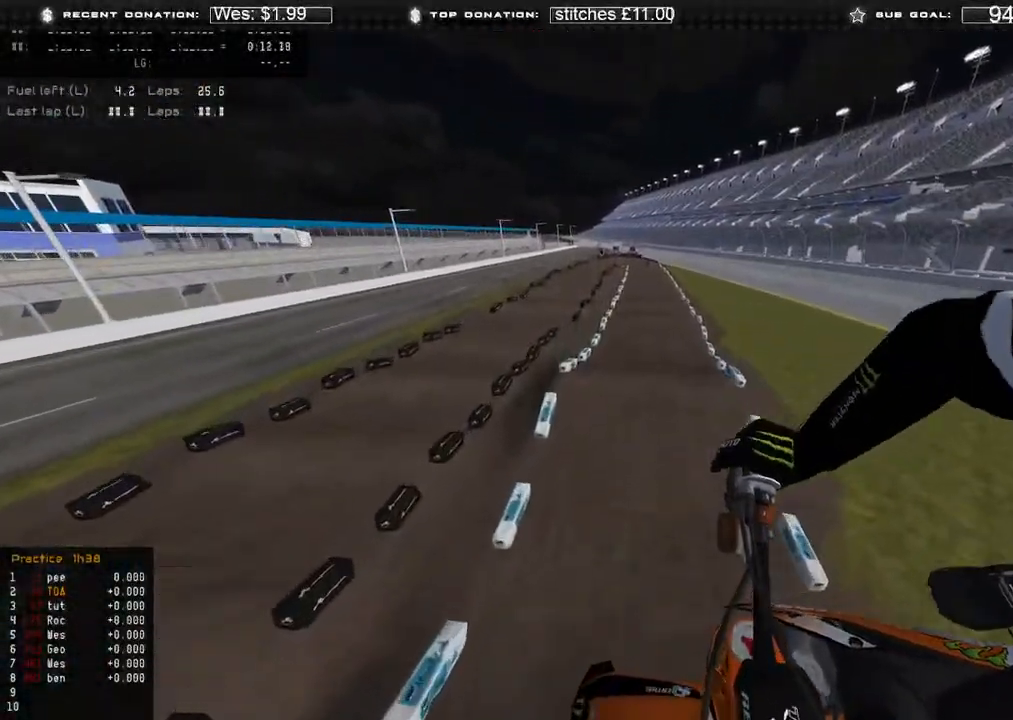
{"buttons": [], "left_stick": "center", "right_stick": "left", "events": [[117, "right_stick", "down-left"], [350, "right_stick", "left"], [433, "R2", "up"]]}
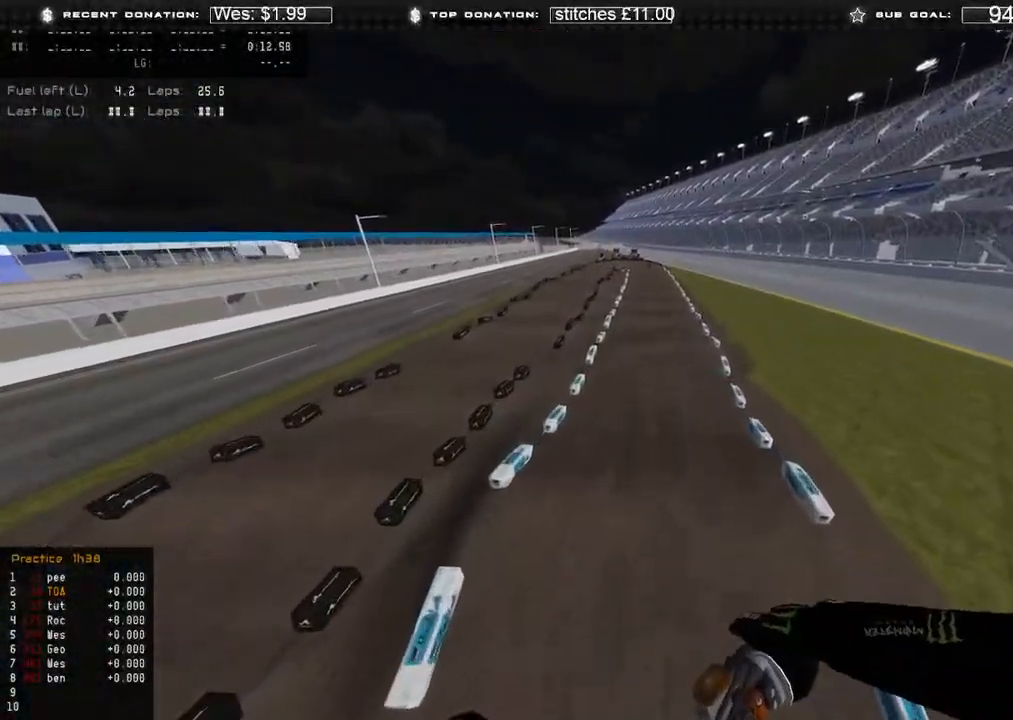
{"buttons": ["R2"], "left_stick": "up-left", "right_stick": "up", "events": [[167, "left_stick", "up-left"], [183, "right_stick", "up-left"], [200, "R2", "down"], [333, "right_stick", "up"]]}
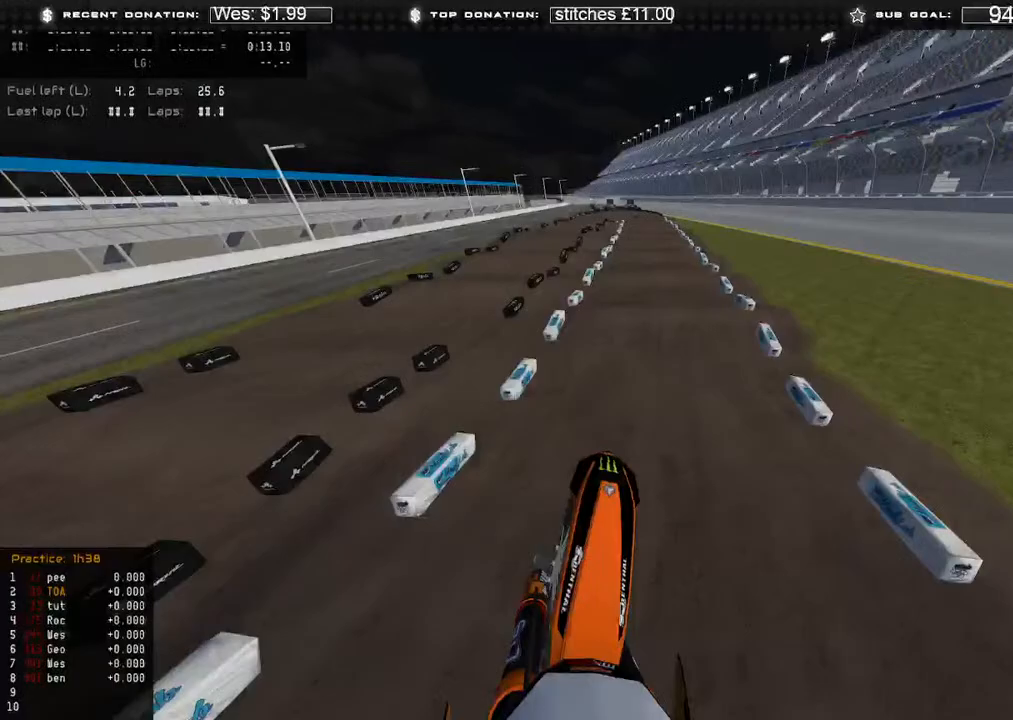
{"buttons": ["R2"], "left_stick": "up", "right_stick": "down-left", "events": [[117, "left_stick", "center"], [183, "left_stick", "up"], [283, "right_stick", "center"], [333, "right_stick", "down-left"]]}
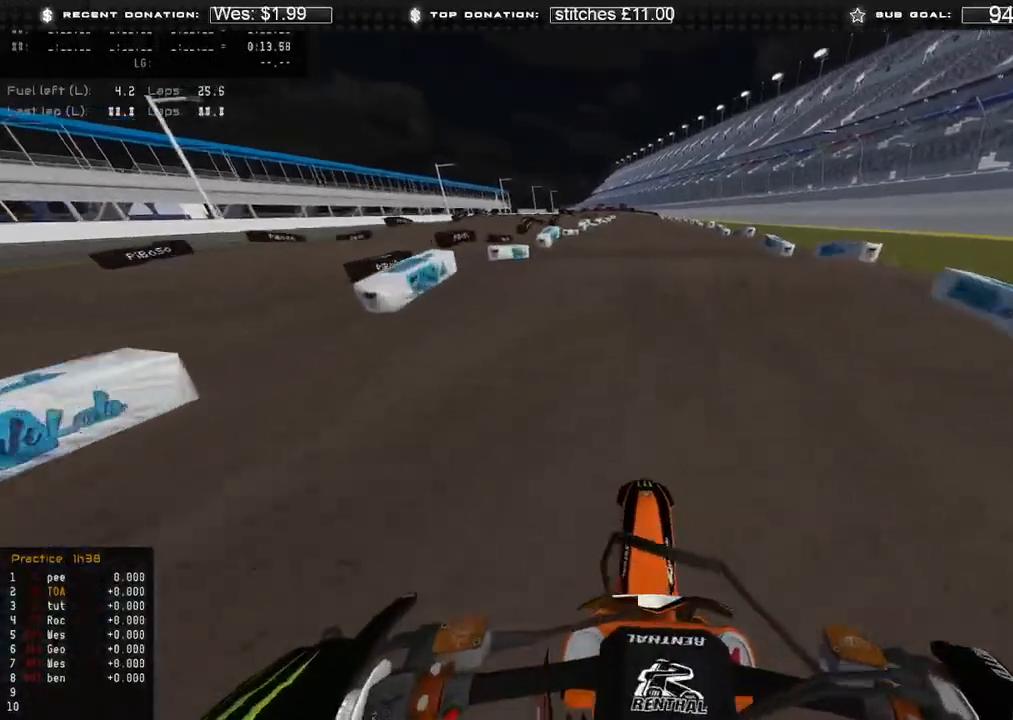
{"buttons": ["R2"], "left_stick": "up", "right_stick": "down-left", "events": [[67, "right_stick", "up-left"], [117, "R3", "down"], [233, "R3", "up"], [367, "right_stick", "down-left"], [383, "R3", "down"], [483, "R3", "up"]]}
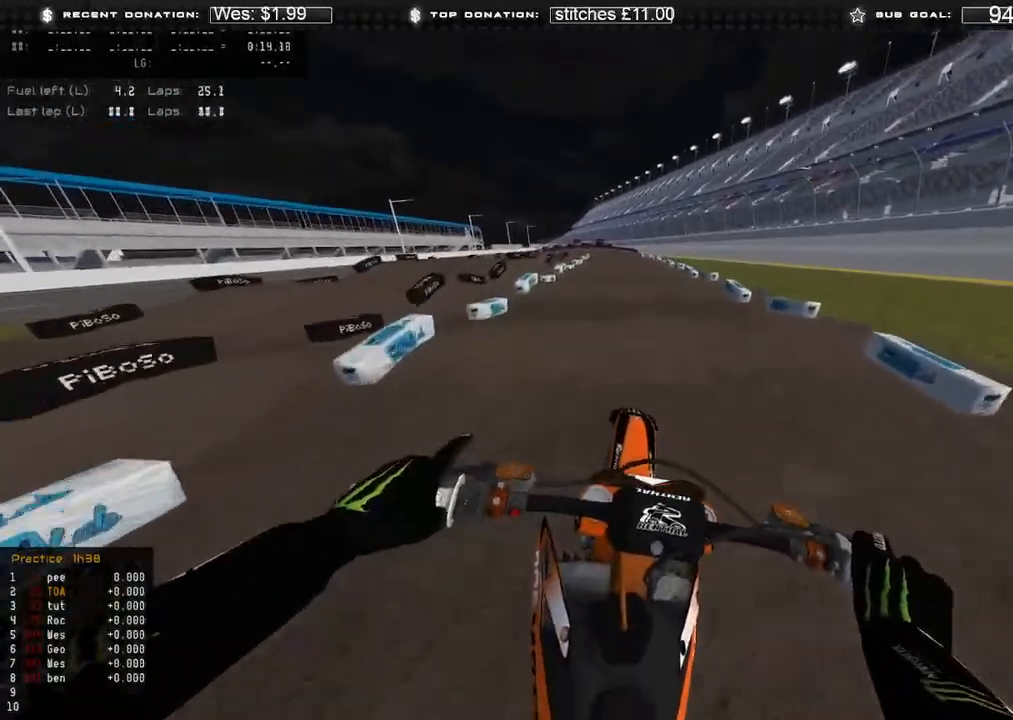
{"buttons": ["R2"], "left_stick": "up", "right_stick": "up-left", "events": [[83, "right_stick", "center"], [167, "right_stick", "up"], [500, "right_stick", "up-left"]]}
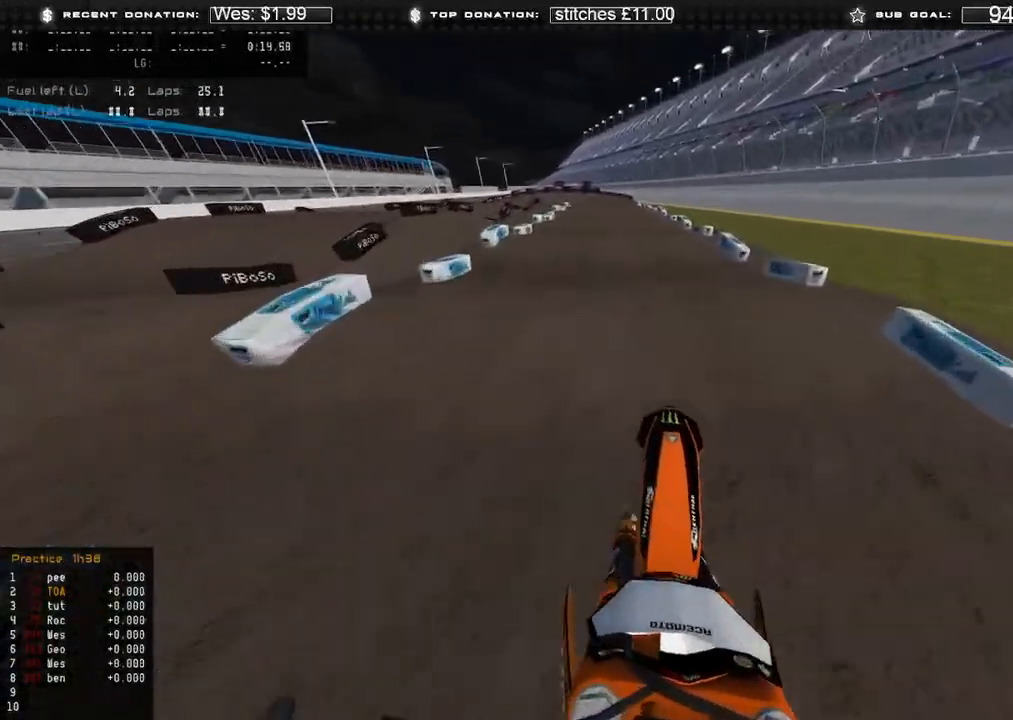
{"buttons": ["R2", "R3"], "left_stick": "up", "right_stick": "down-left", "events": [[217, "right_stick", "down-left"], [300, "R3", "down"], [300, "right_stick", "down"], [367, "R3", "up"], [433, "right_stick", "down-left"], [483, "R3", "down"]]}
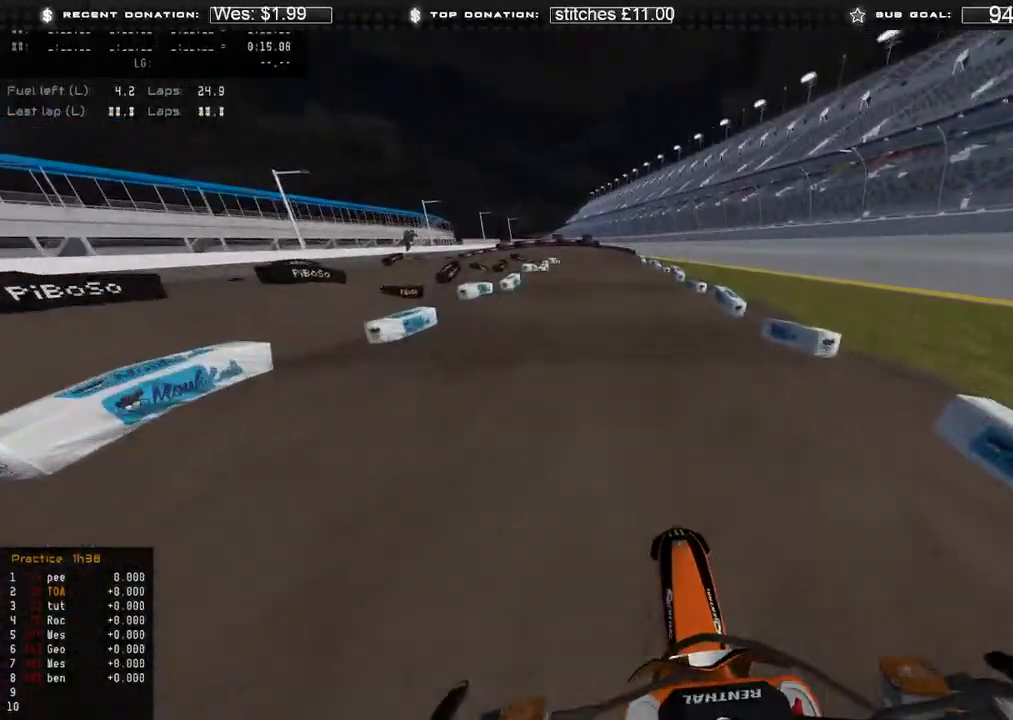
{"buttons": ["R2"], "left_stick": "up", "right_stick": "left", "events": [[67, "right_stick", "center"], [100, "R3", "up"], [183, "right_stick", "left"]]}
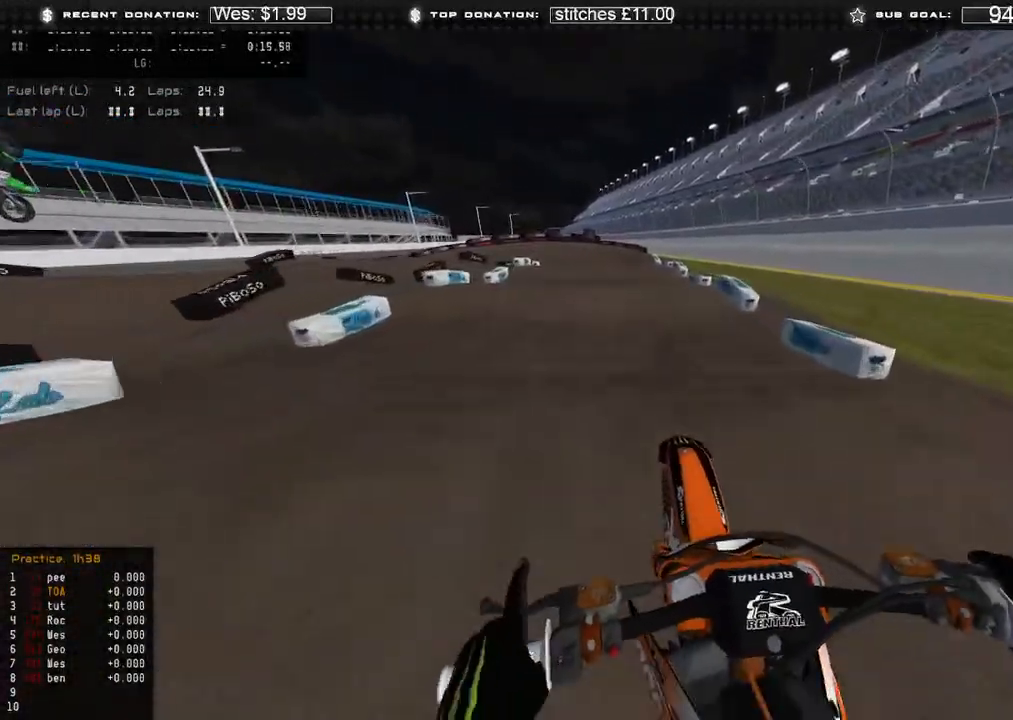
{"buttons": ["R2"], "left_stick": "up", "right_stick": "left", "events": []}
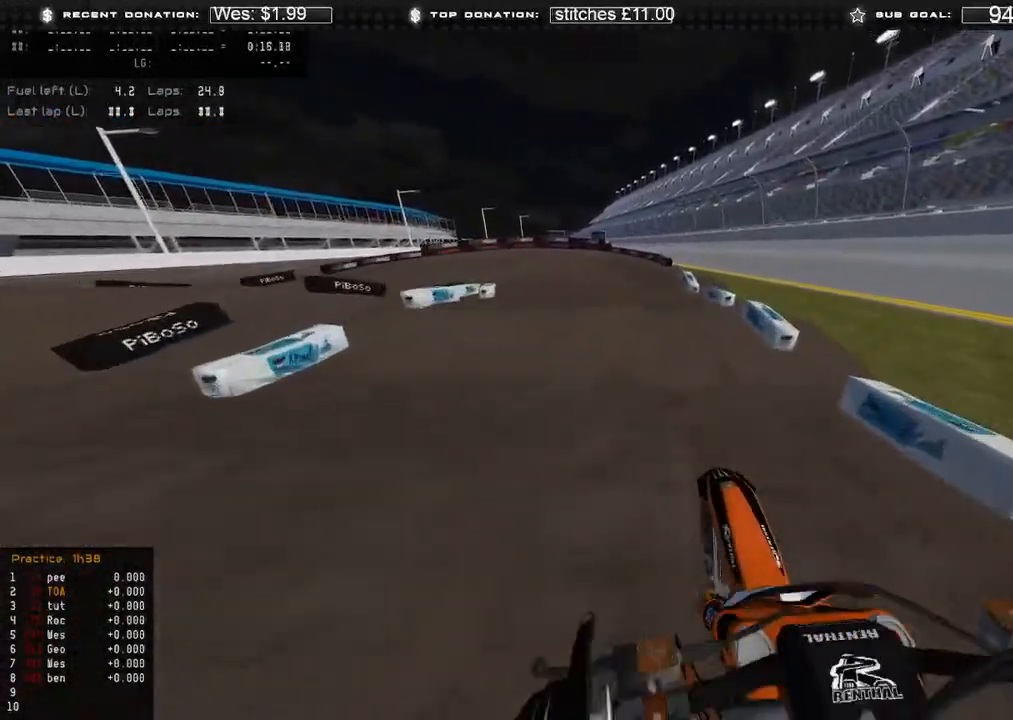
{"buttons": ["R2"], "left_stick": "up-left", "right_stick": "down", "events": [[17, "left_stick", "up-left"], [233, "right_stick", "down-left"], [333, "right_stick", "down"]]}
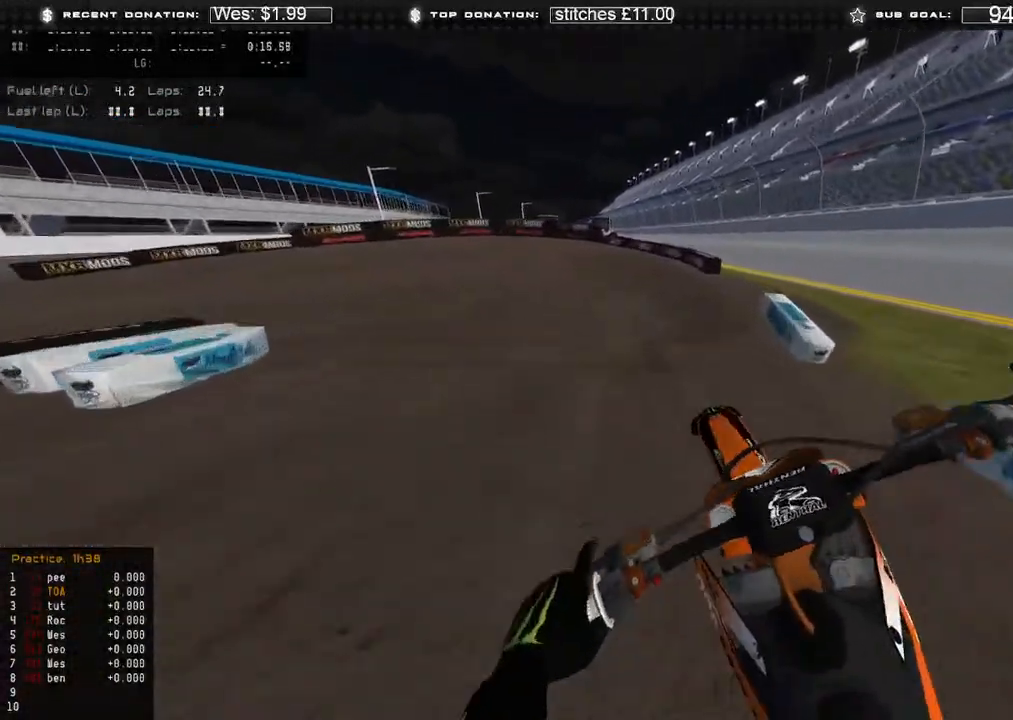
{"buttons": ["L2"], "left_stick": "up-left", "right_stick": "down", "events": [[17, "X", "down"], [67, "R2", "up"], [117, "X", "up"], [200, "right_stick", "down-left"], [367, "R2", "down"], [400, "R3", "down"], [467, "R3", "up"], [483, "L2", "down"], [483, "R2", "up"], [500, "right_stick", "down"]]}
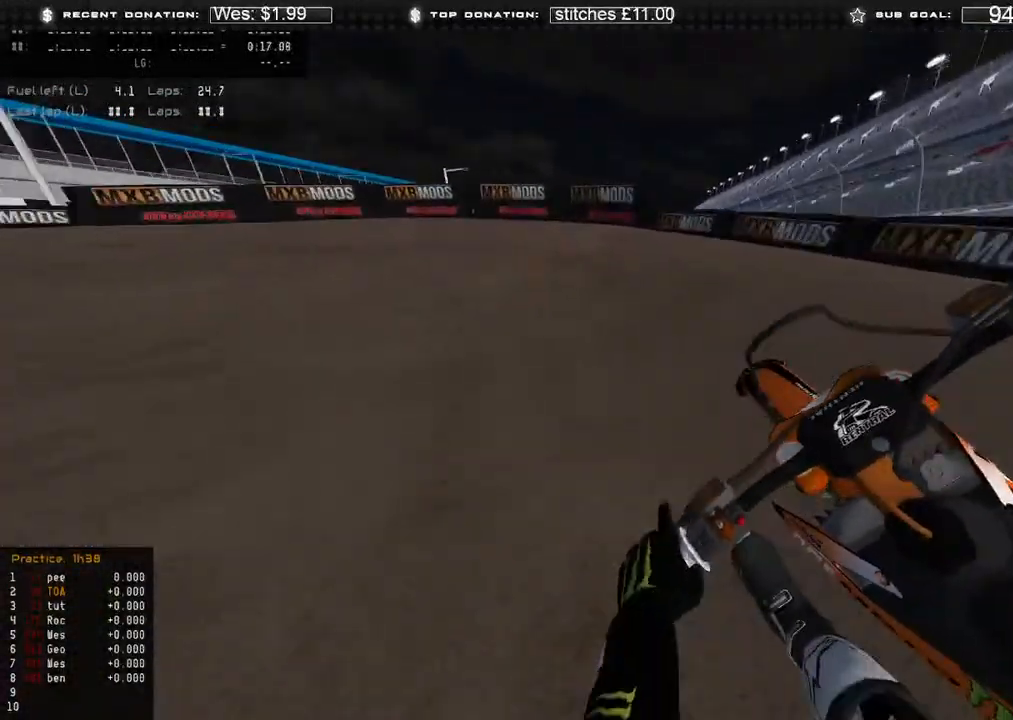
{"buttons": [], "left_stick": "up-left", "right_stick": "down-right", "events": [[133, "right_stick", "down-right"], [250, "L2", "up"]]}
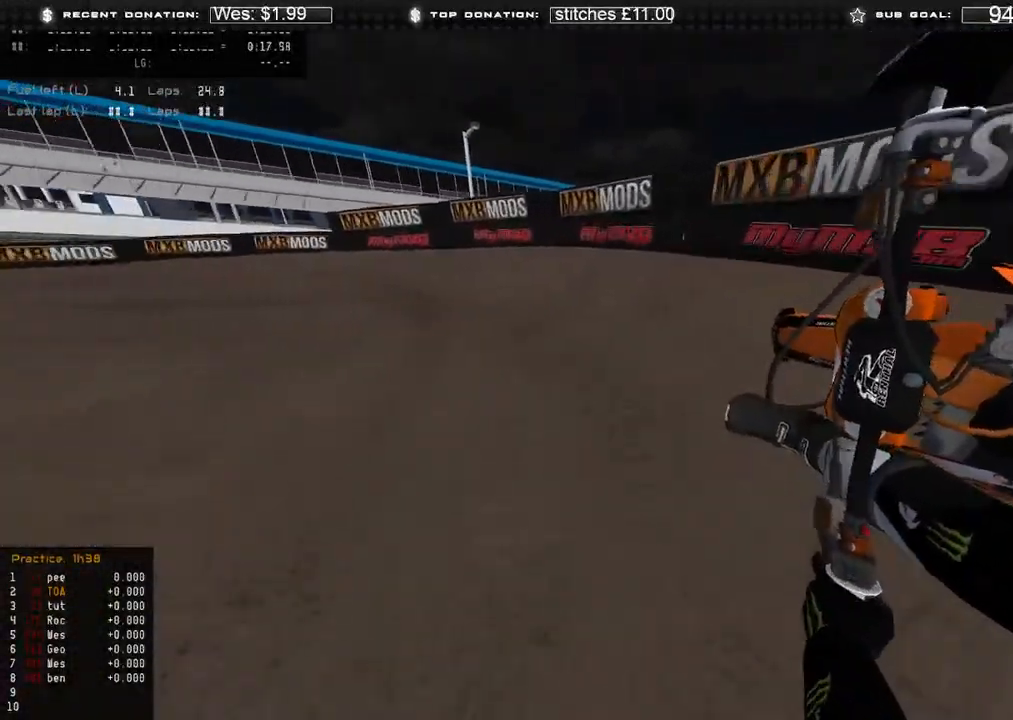
{"buttons": [], "left_stick": "up-left", "right_stick": "down-right", "events": [[200, "R2", "down"], [367, "R2", "up"]]}
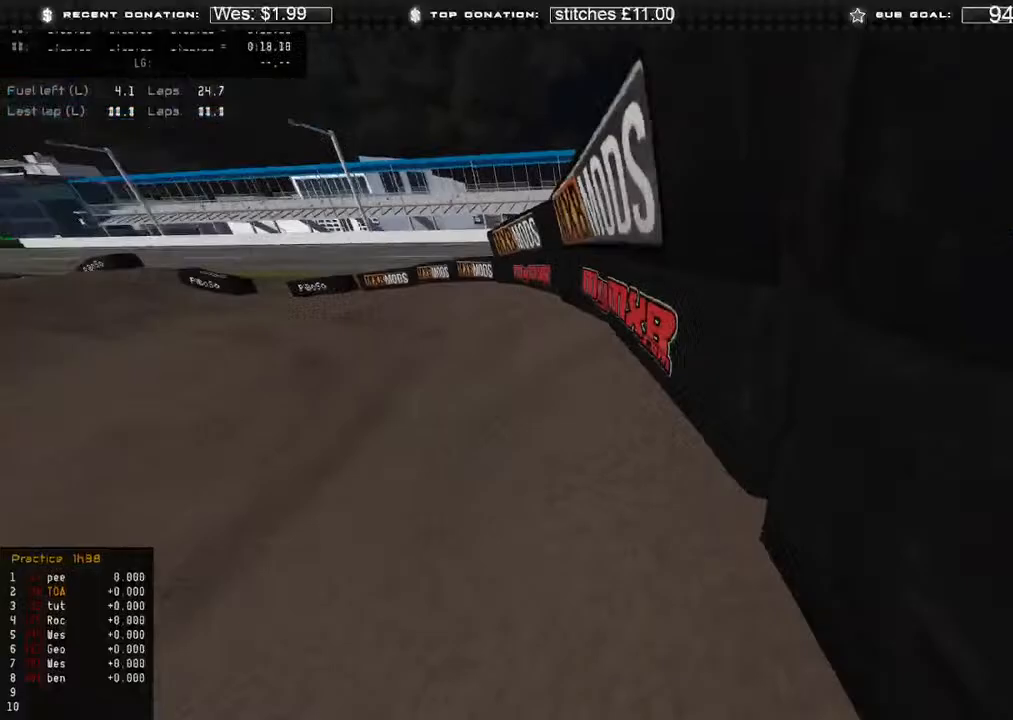
{"buttons": [], "left_stick": "center", "right_stick": "center", "events": [[50, "left_stick", "center"], [50, "right_stick", "center"]]}